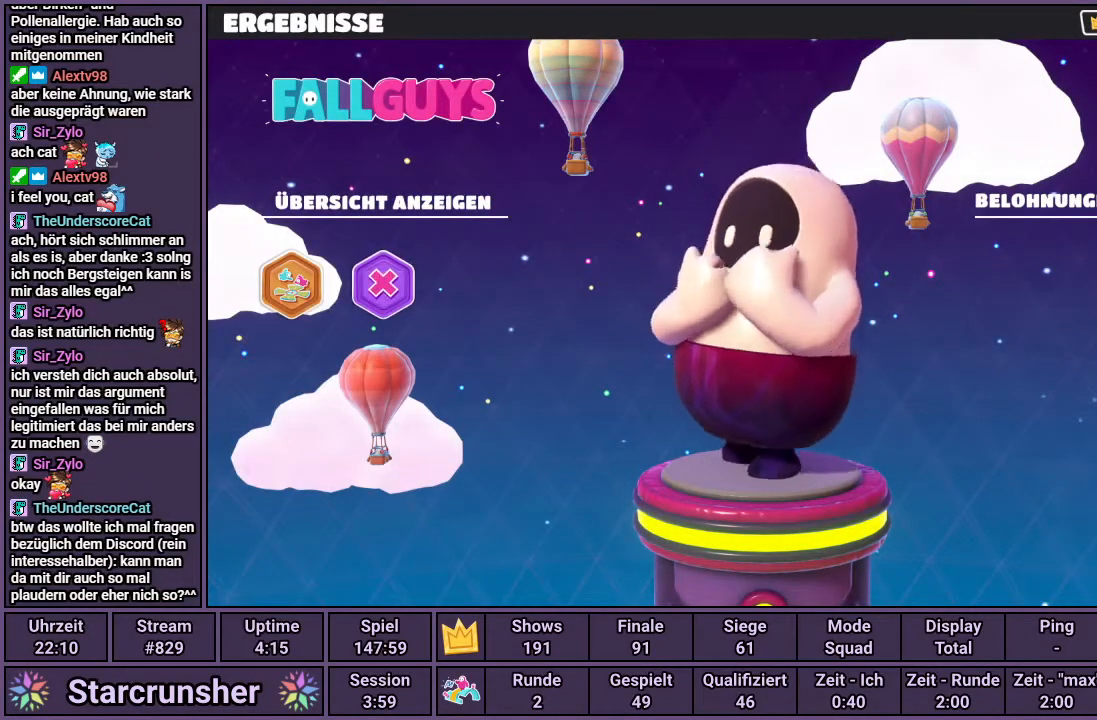
Gameplay with a controller (PlayStation layout); each line is a JSON object with the inputs held at the frame after it. "events" lists button and stick changes between this image and that frame as [ms after this image, input, new state], when the widget could be followed in between.
{"buttons": [], "left_stick": "center", "right_stick": "center", "events": [[17, "CIRCLE", "down"], [83, "CIRCLE", "up"], [133, "CIRCLE", "down"], [217, "CIRCLE", "up"]]}
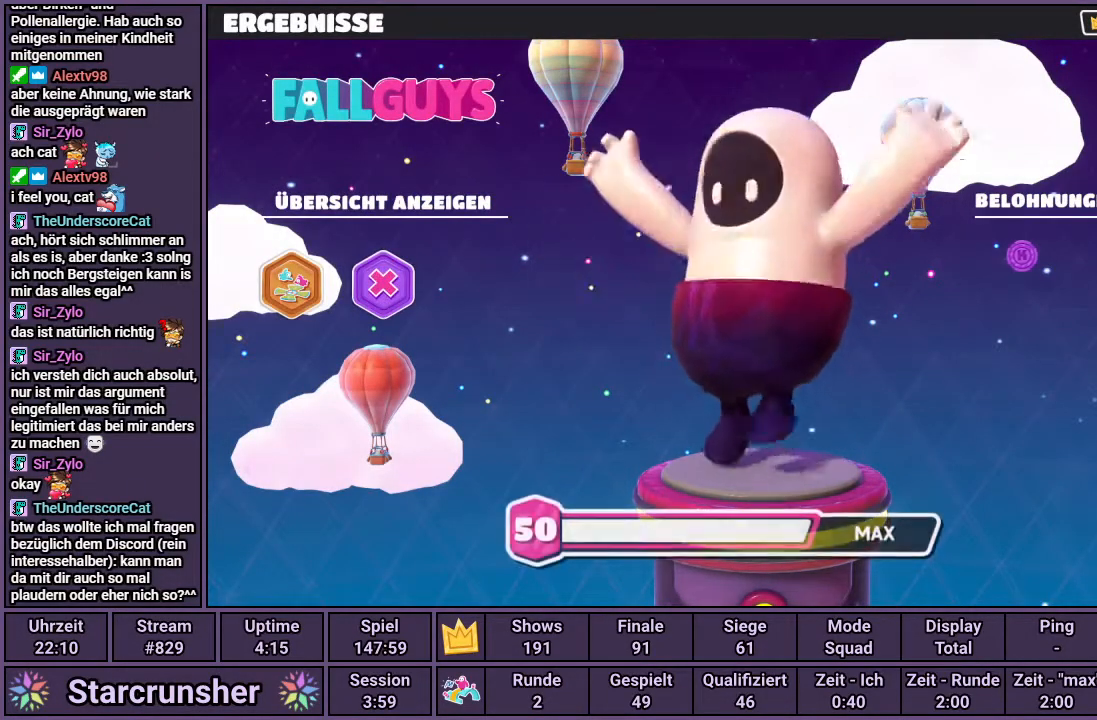
{"buttons": [], "left_stick": "center", "right_stick": "center", "events": []}
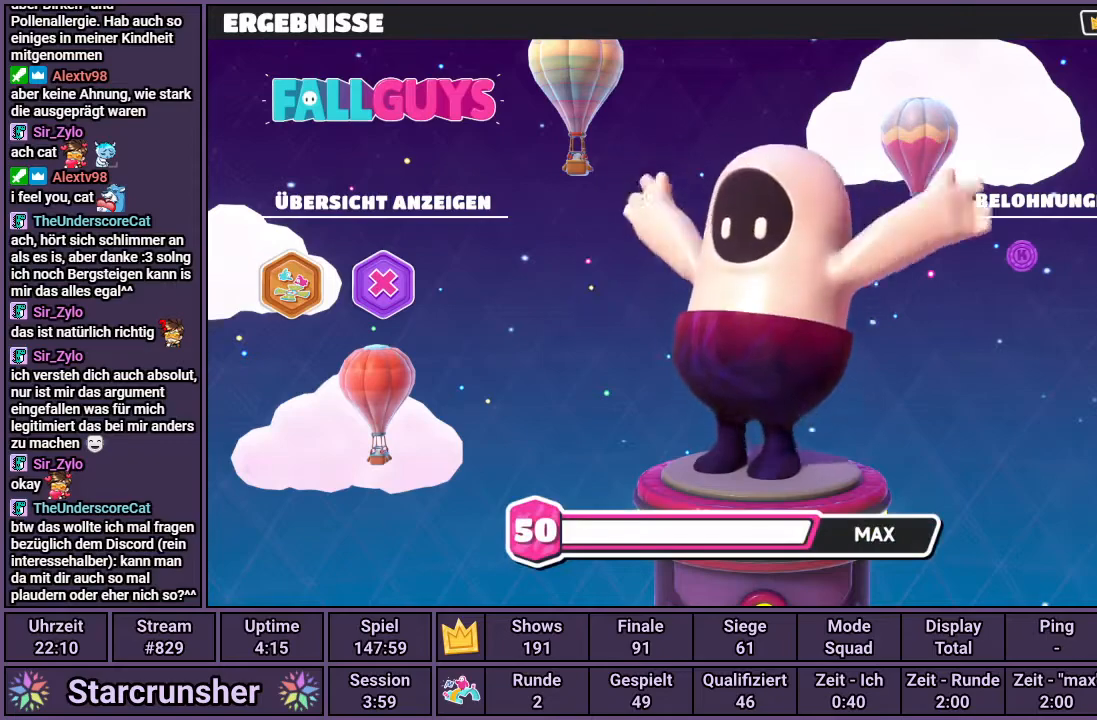
{"buttons": [], "left_stick": "center", "right_stick": "center", "events": []}
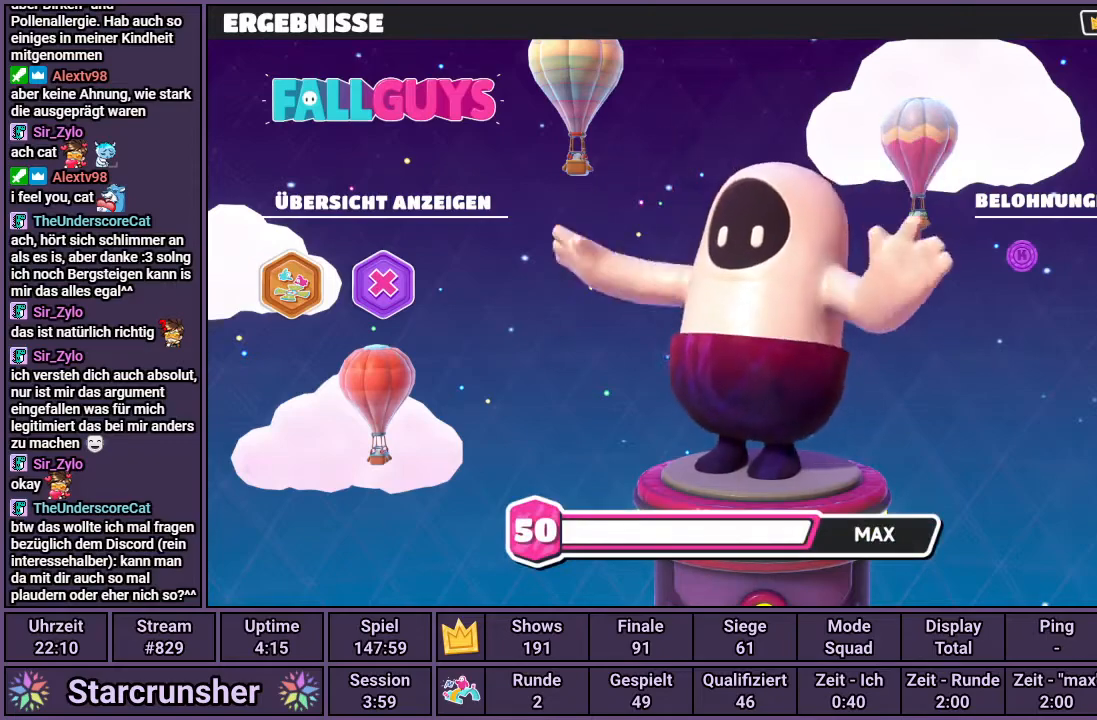
{"buttons": [], "left_stick": "center", "right_stick": "center", "events": [[83, "CROSS", "down"], [183, "CROSS", "up"]]}
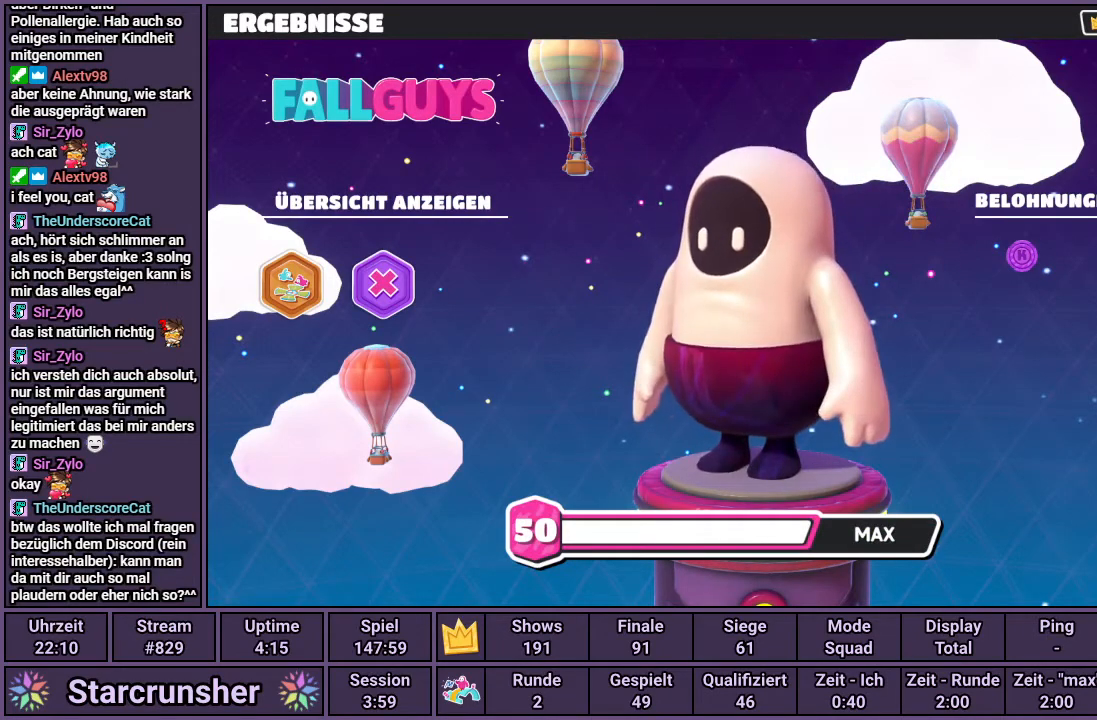
{"buttons": [], "left_stick": "center", "right_stick": "center", "events": []}
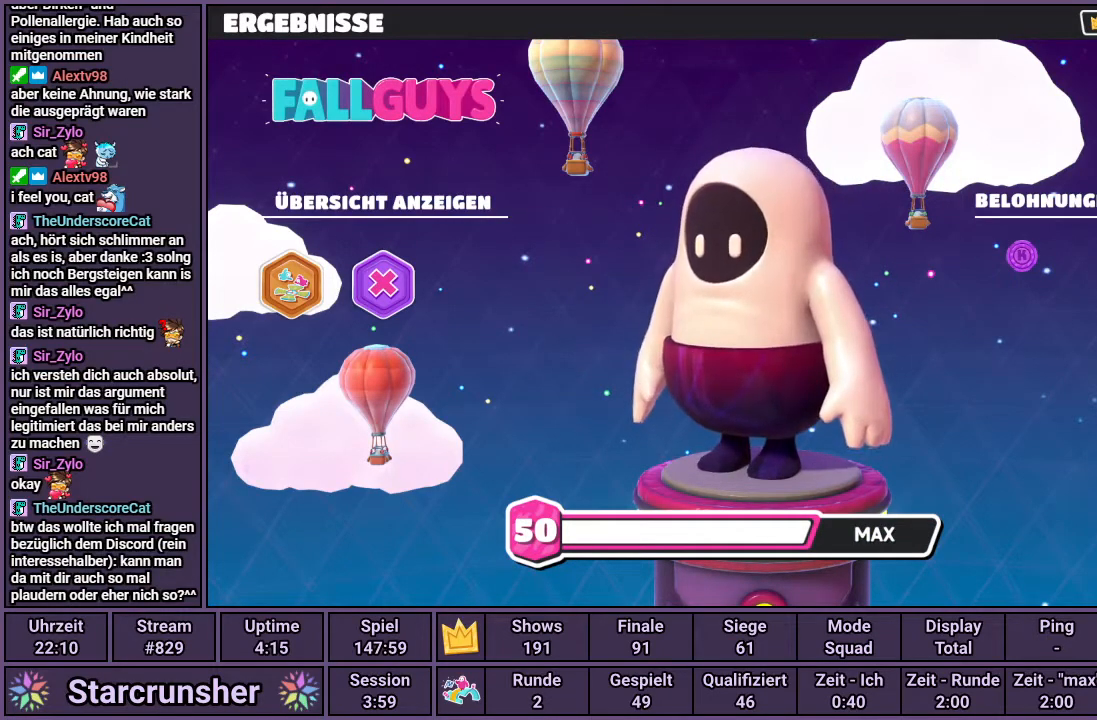
{"buttons": [], "left_stick": "center", "right_stick": "center", "events": []}
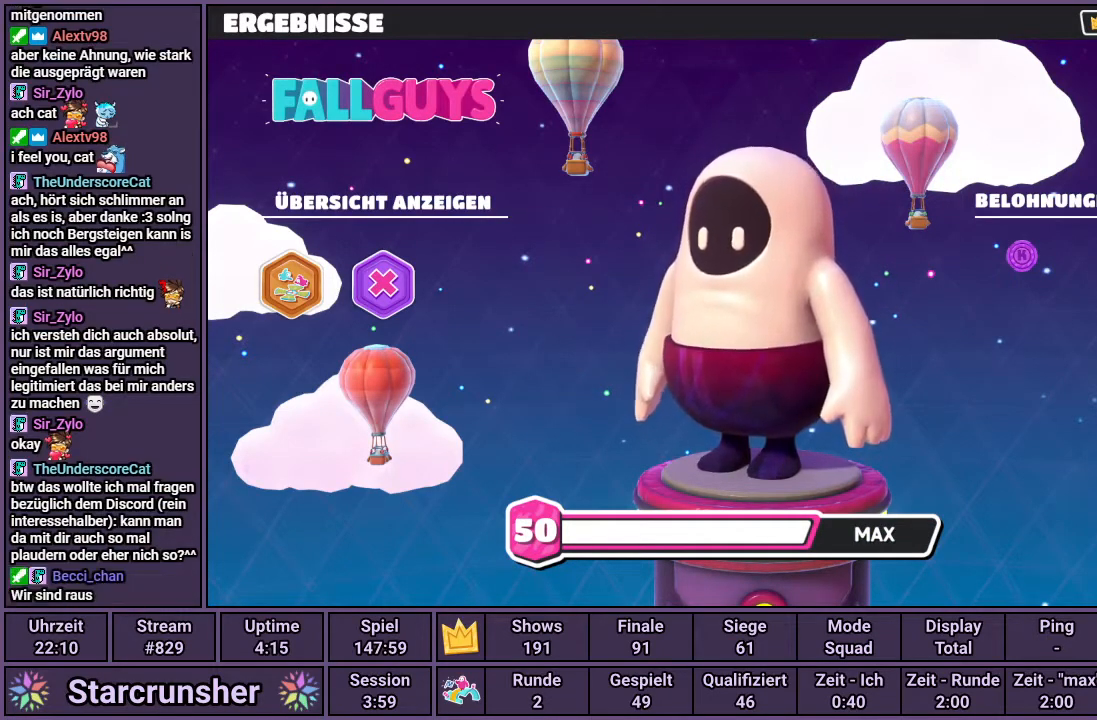
{"buttons": [], "left_stick": "center", "right_stick": "center", "events": [[133, "CROSS", "down"], [233, "CROSS", "up"]]}
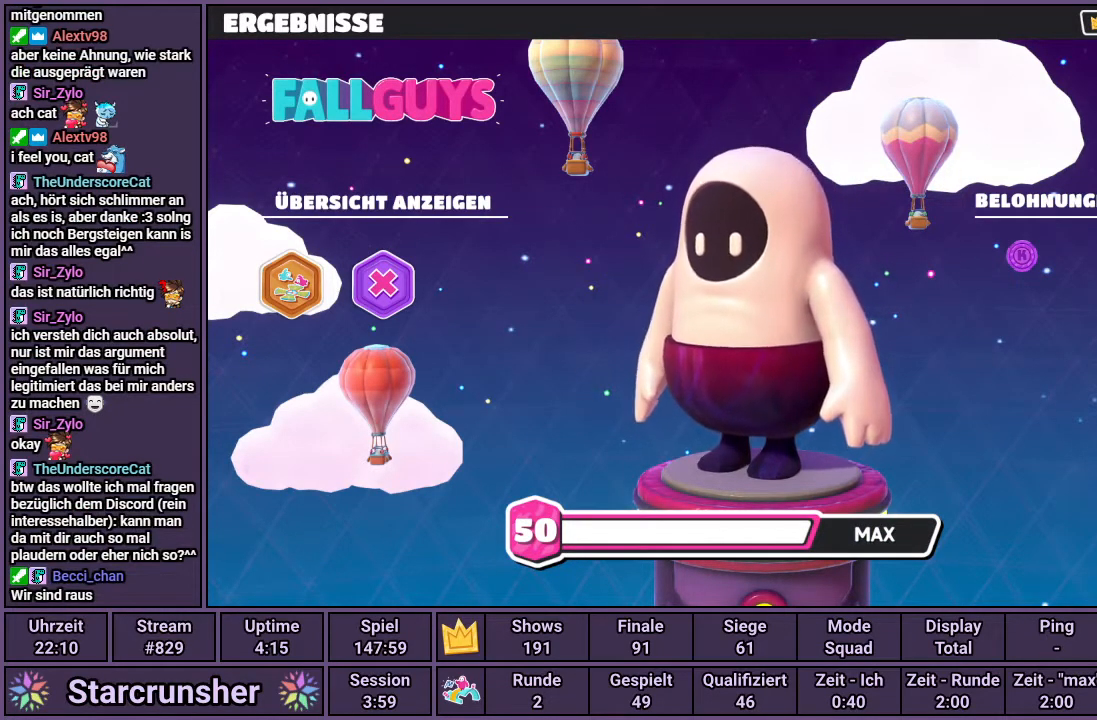
{"buttons": [], "left_stick": "center", "right_stick": "center", "events": []}
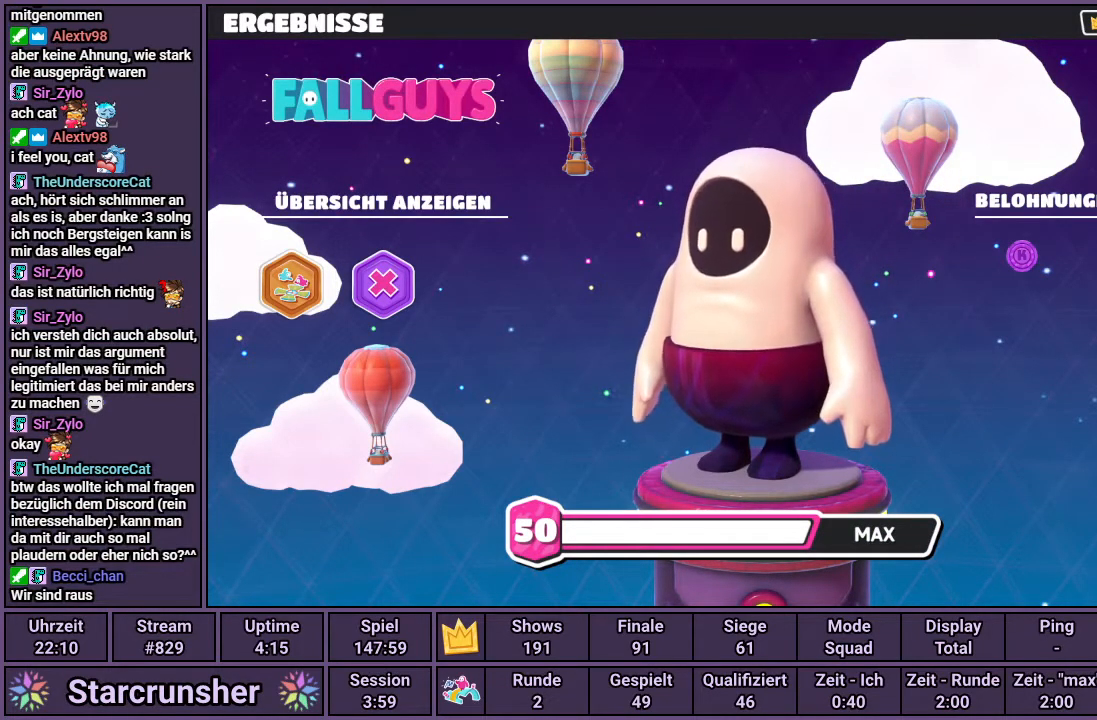
{"buttons": [], "left_stick": "center", "right_stick": "center", "events": []}
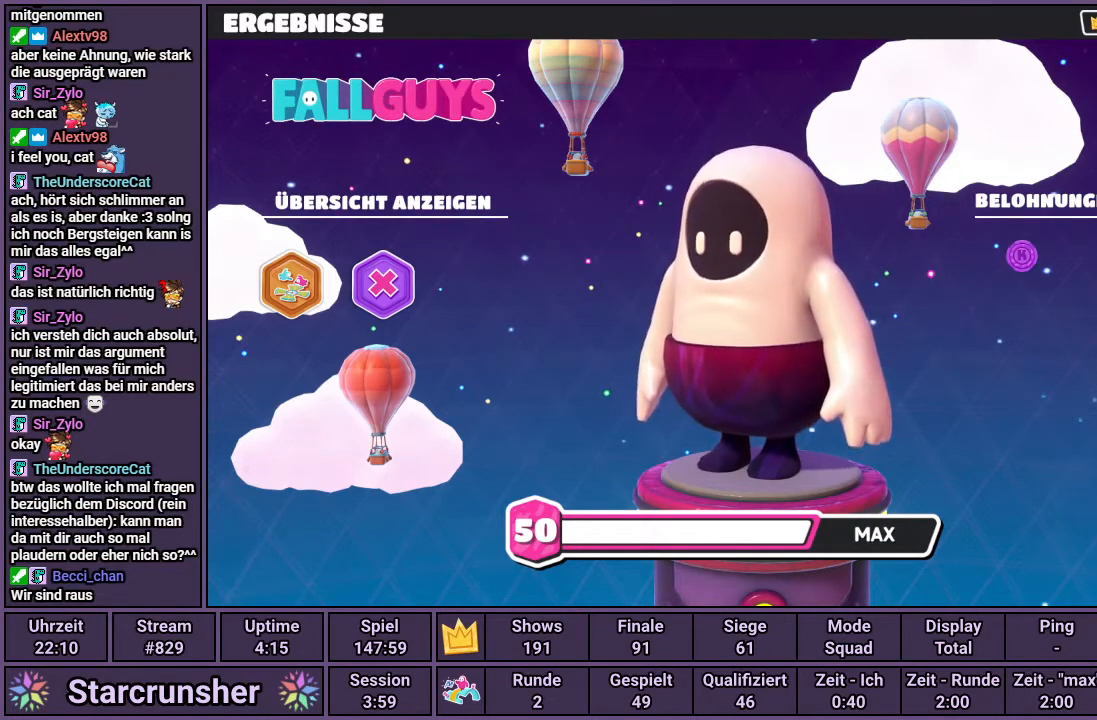
{"buttons": [], "left_stick": "center", "right_stick": "center", "events": [[283, "CROSS", "down"], [400, "CROSS", "up"]]}
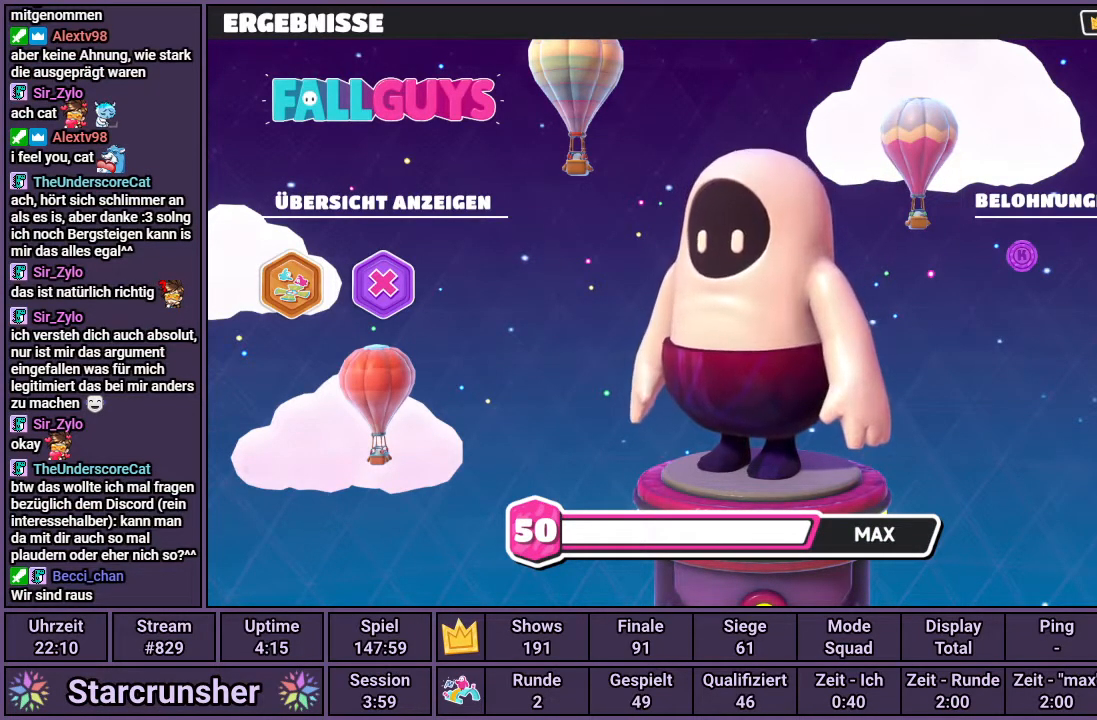
{"buttons": [], "left_stick": "center", "right_stick": "center", "events": []}
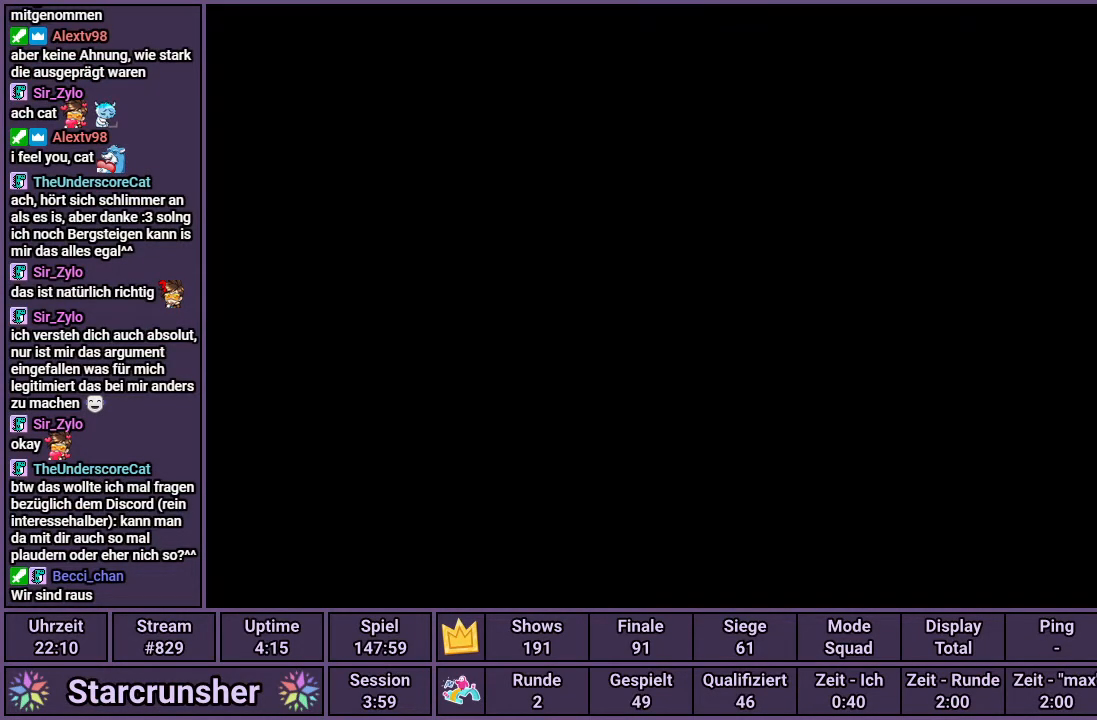
{"buttons": [], "left_stick": "center", "right_stick": "center", "events": []}
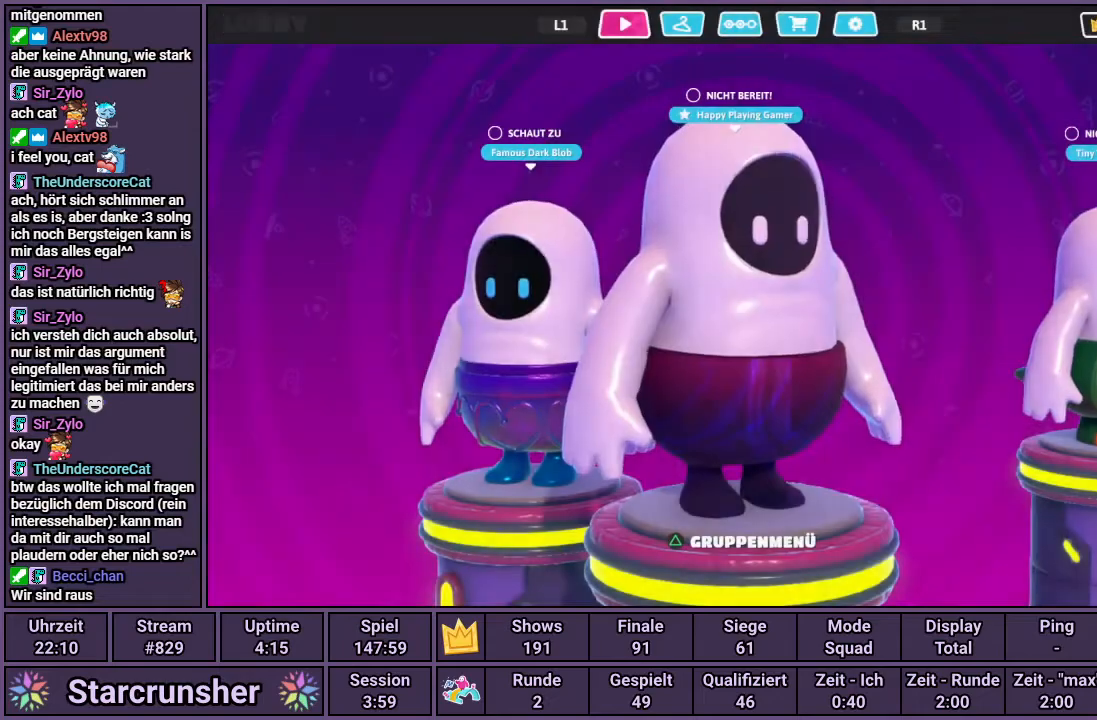
{"buttons": ["CROSS"], "left_stick": "center", "right_stick": "center", "events": [[467, "CROSS", "down"]]}
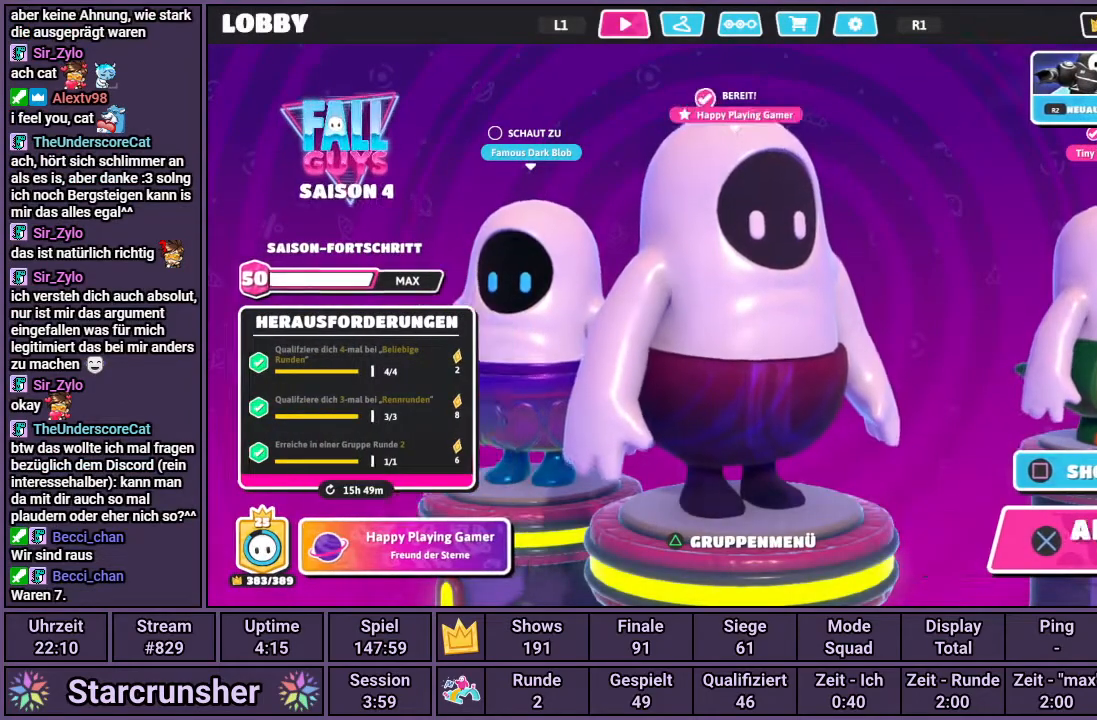
{"buttons": [], "left_stick": "center", "right_stick": "center", "events": [[33, "CROSS", "up"]]}